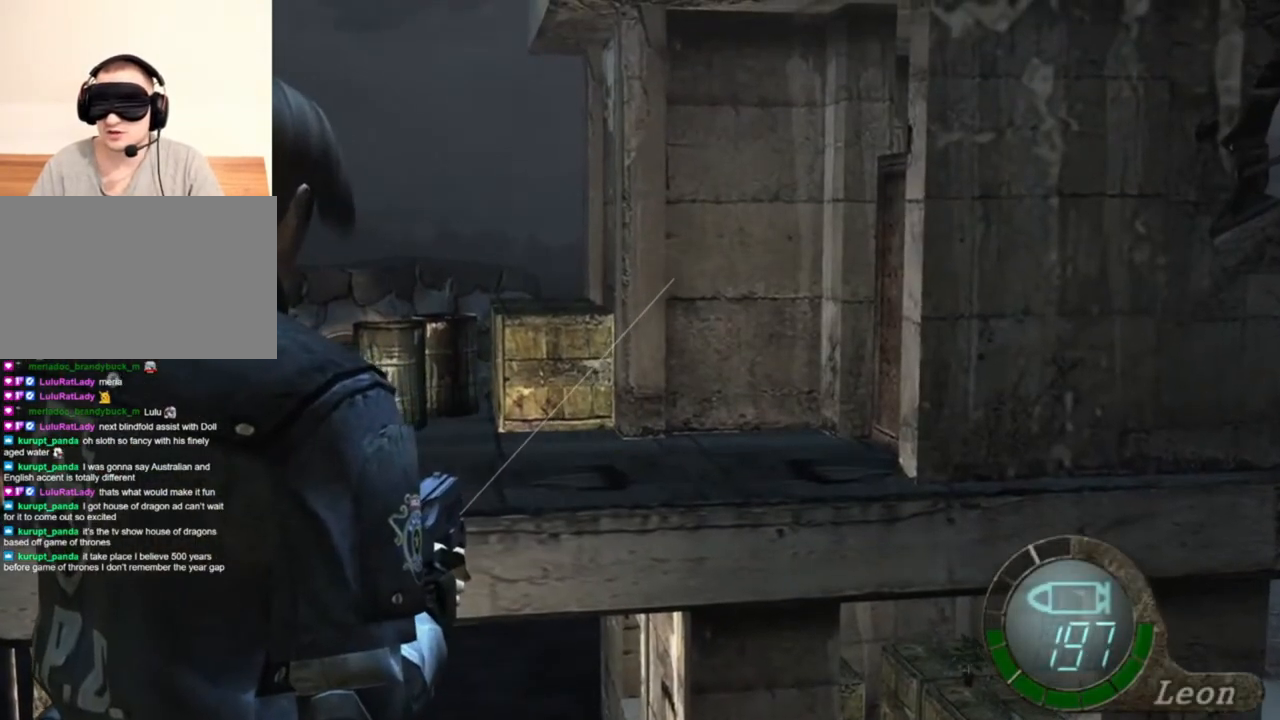
Gameplay with keyboard and mouse; each line is a JSON object with the keys and mouse buttons held at the frame after it. "events" lists presses ("down") and releases ("up") of "1", "2", "3", "4", "5", "a", "alt", "b", "c", "ctrl", "d", "e", "f", "g", "q", "r", "s", "shift", "space", "t", "tab", "tilde", "v", "w", "x", "z", "mouse_left", "mouse_wheel", "mouse_right", "mouse_mb4" and "mouse_mb5" between this image and that frame as [ms after this image, input, new state], when the widget could be followed in between. "mouse_left", "mouse_wheel", "mouse_right", "mouse_mb4", "mouse_mb5" = the "left", "wheel", "right", "mb4", "mb5" buttons of the "mouse" list. No other keys are recorded. "wheel" means that the mouse wheel is clicked or scrolled. Mouse movement is not recorded.
{"keys": [], "mouse": ["right"], "events": []}
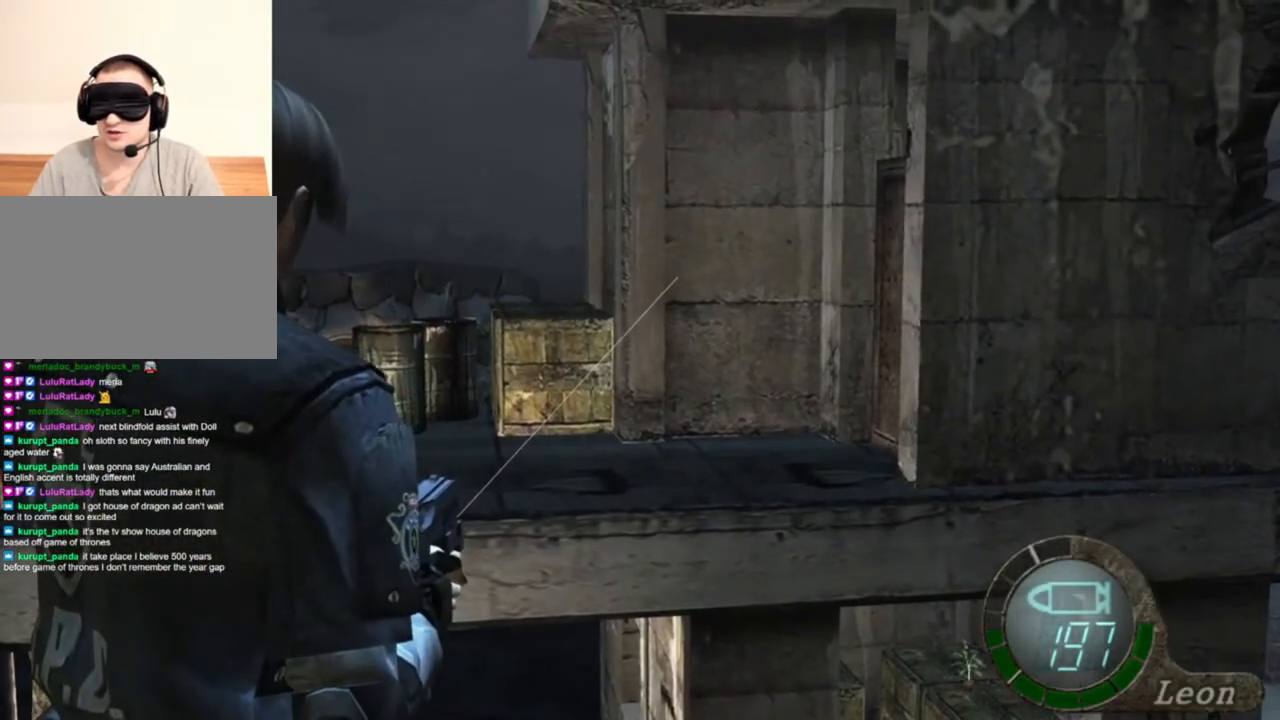
{"keys": [], "mouse": ["right"], "events": []}
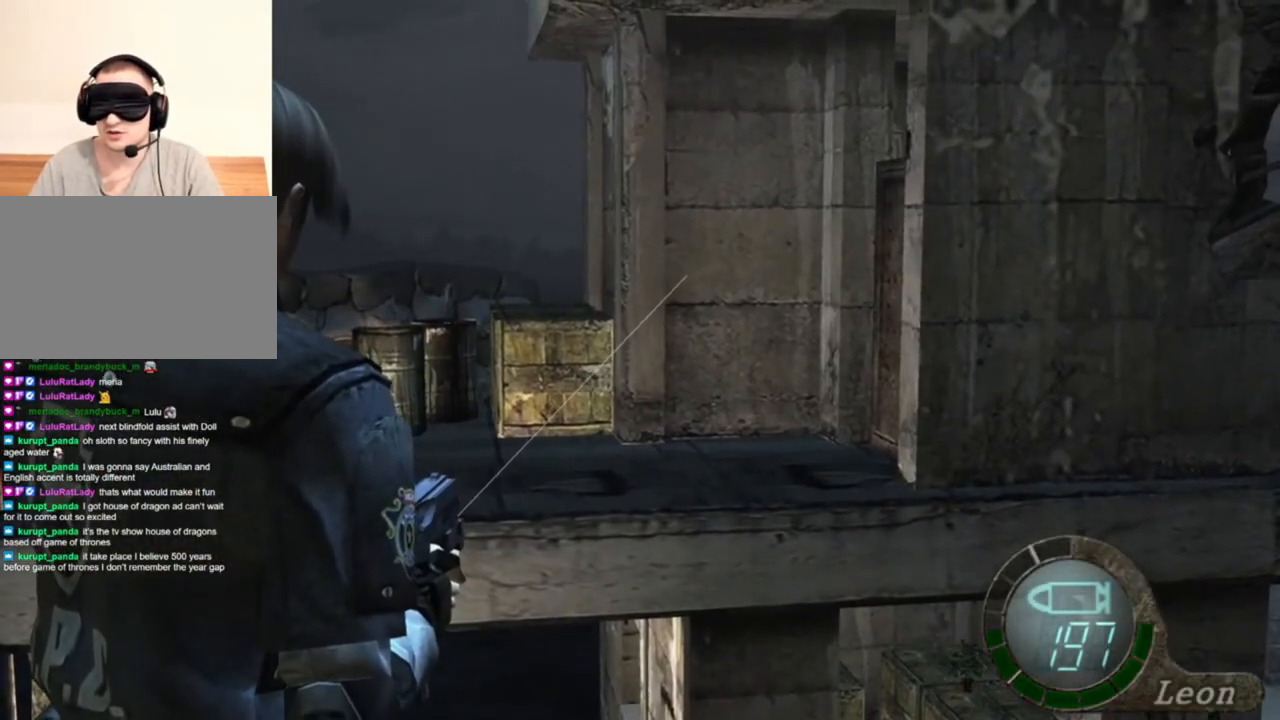
{"keys": [], "mouse": ["right"], "events": []}
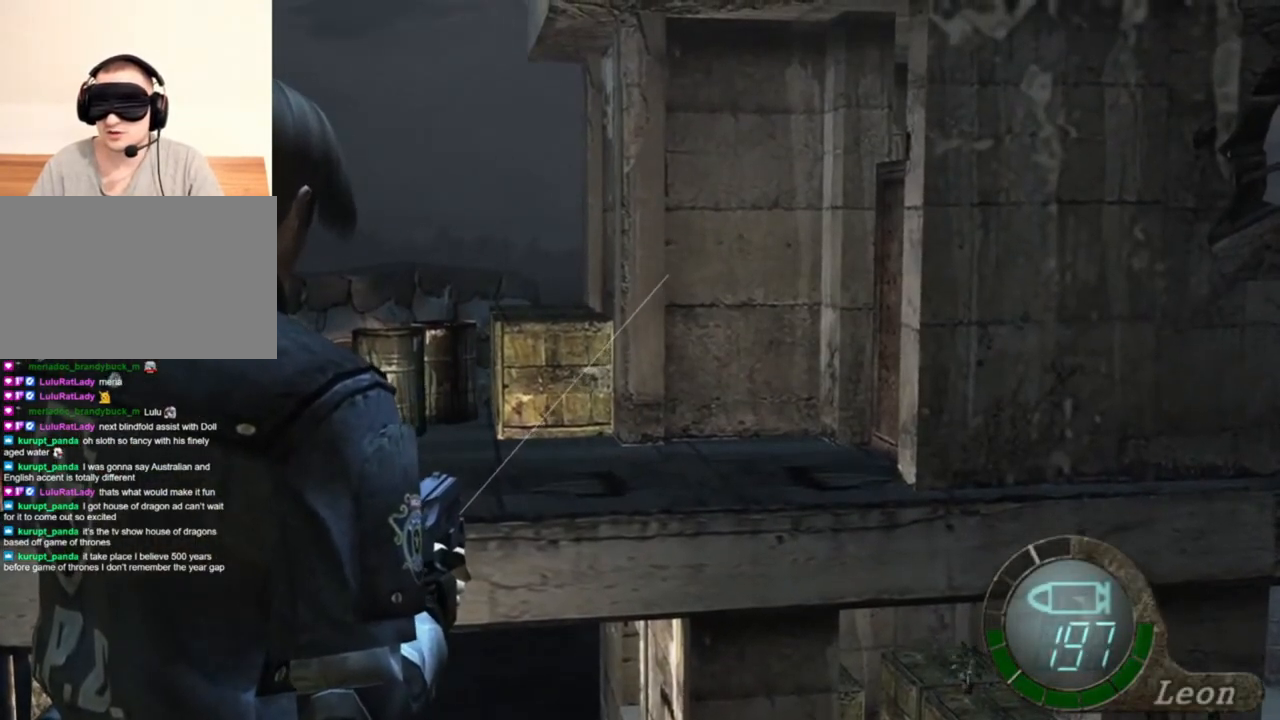
{"keys": [], "mouse": ["right"], "events": []}
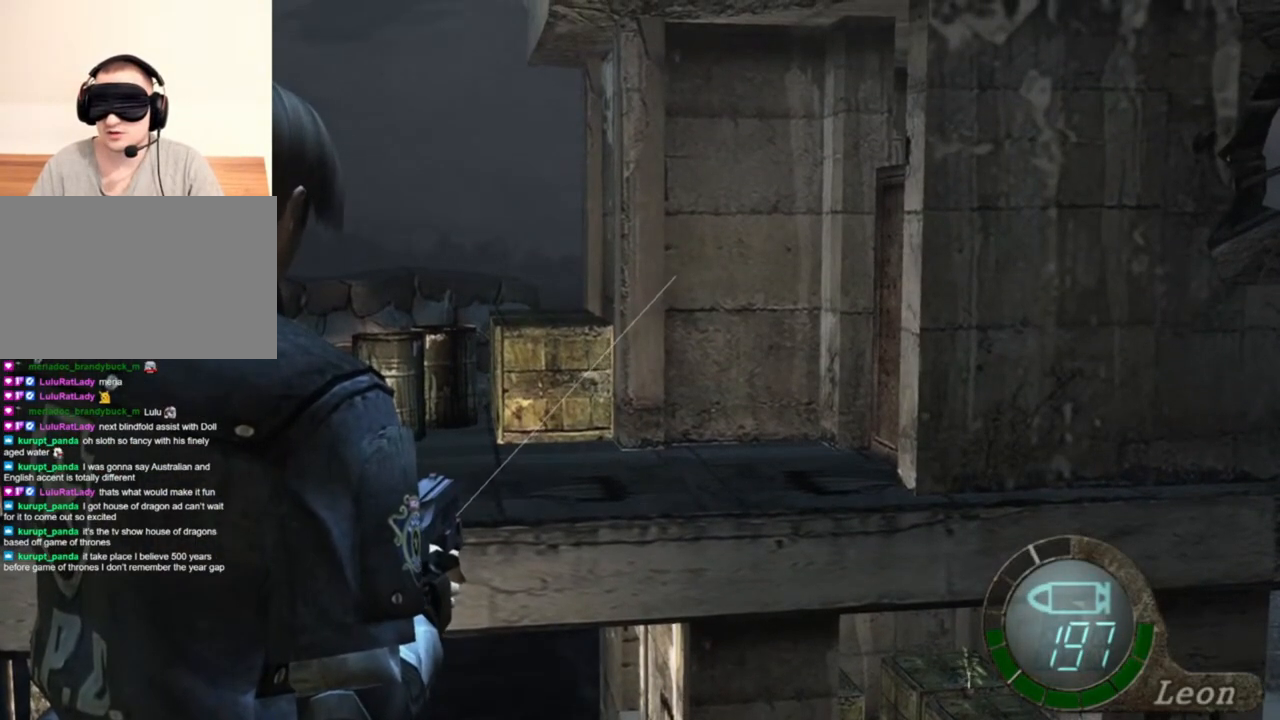
{"keys": [], "mouse": ["right"], "events": []}
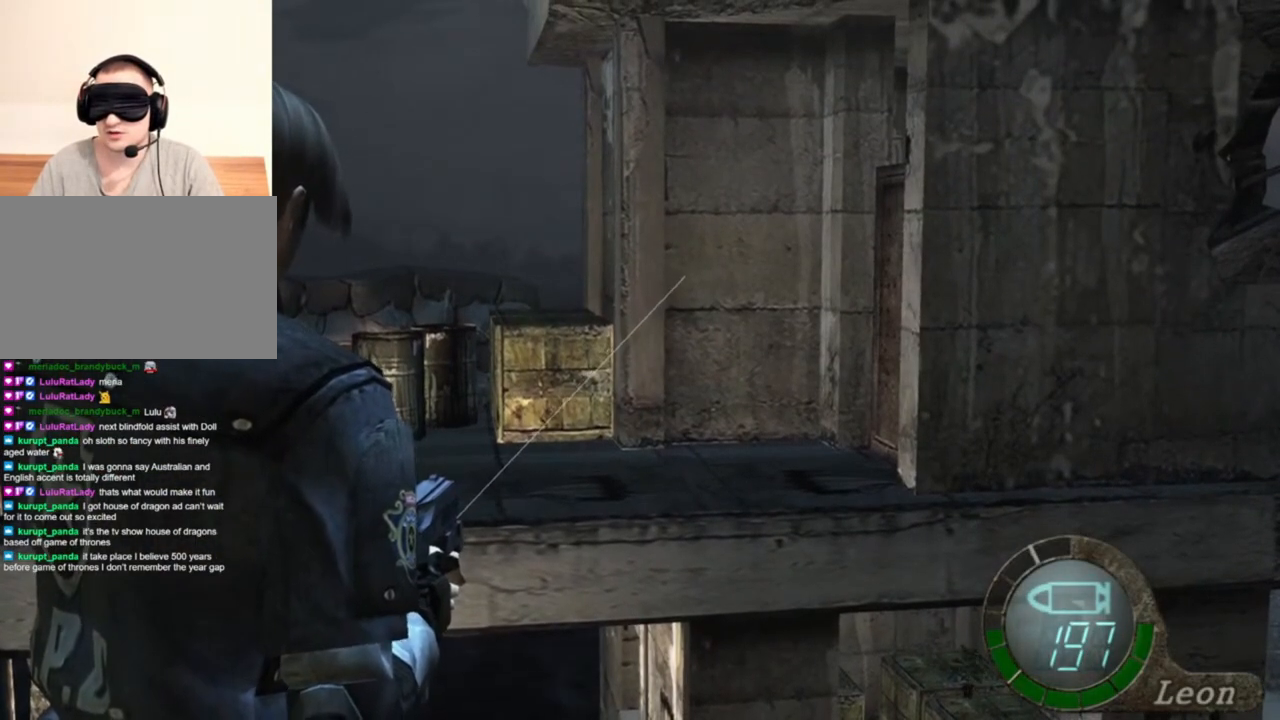
{"keys": [], "mouse": ["right"], "events": []}
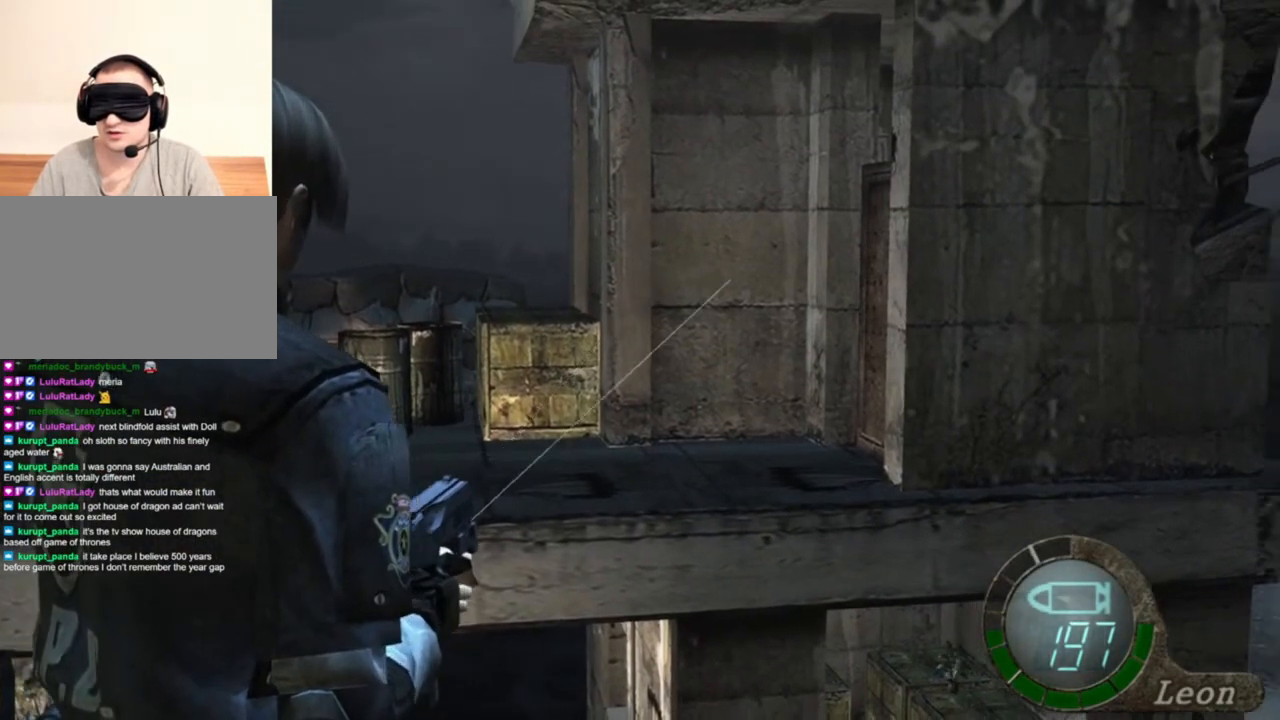
{"keys": [], "mouse": ["left", "right"], "events": [[450, "mouse_left", "down"]]}
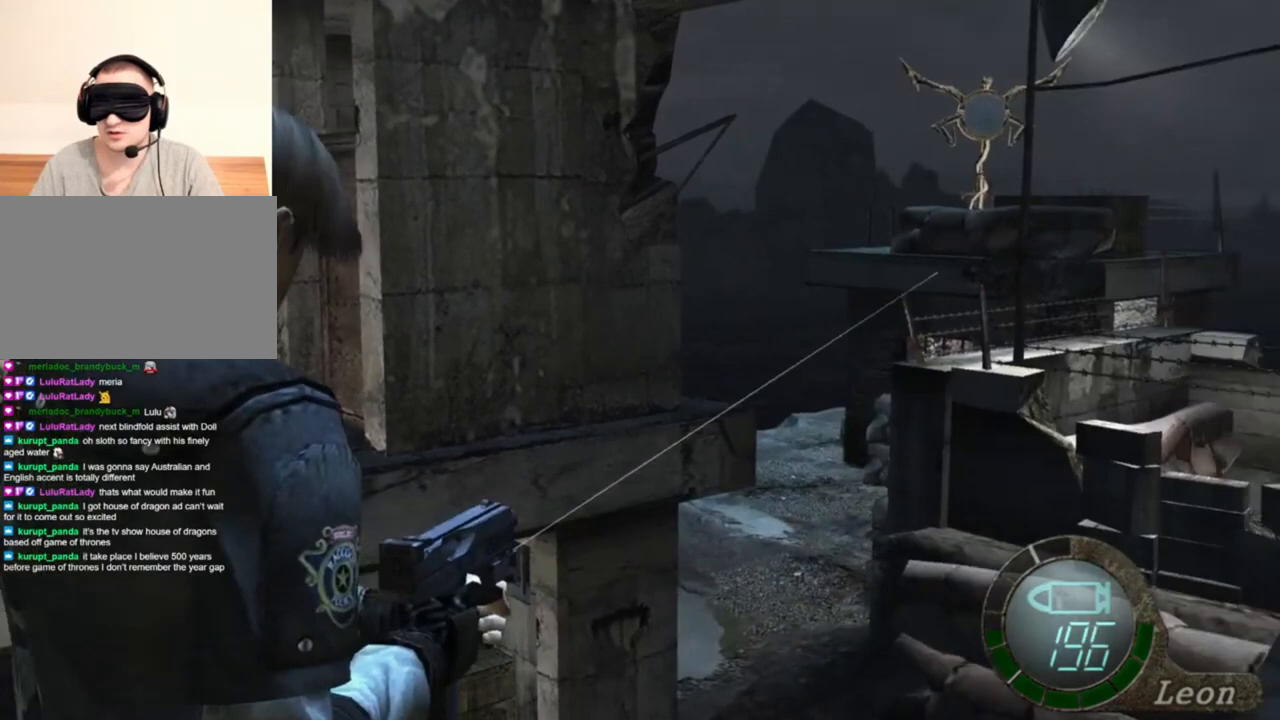
{"keys": [], "mouse": ["right"], "events": [[50, "mouse_left", "up"]]}
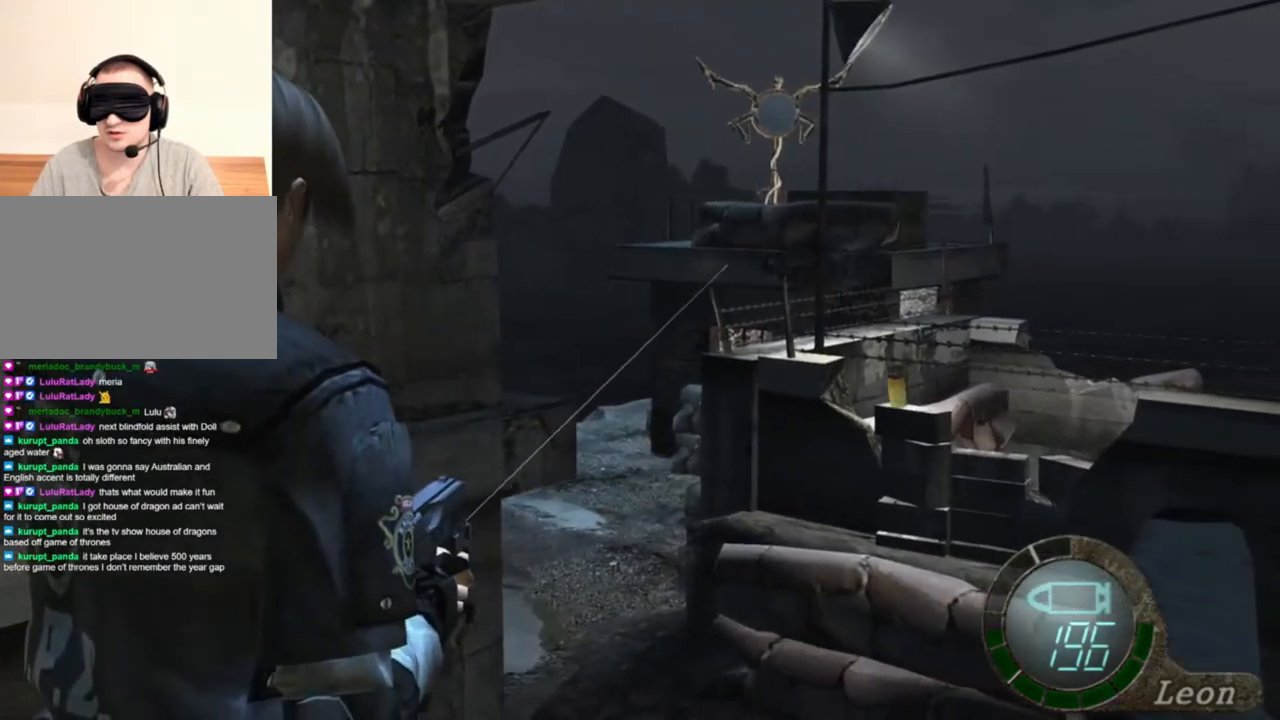
{"keys": [], "mouse": ["right"], "events": []}
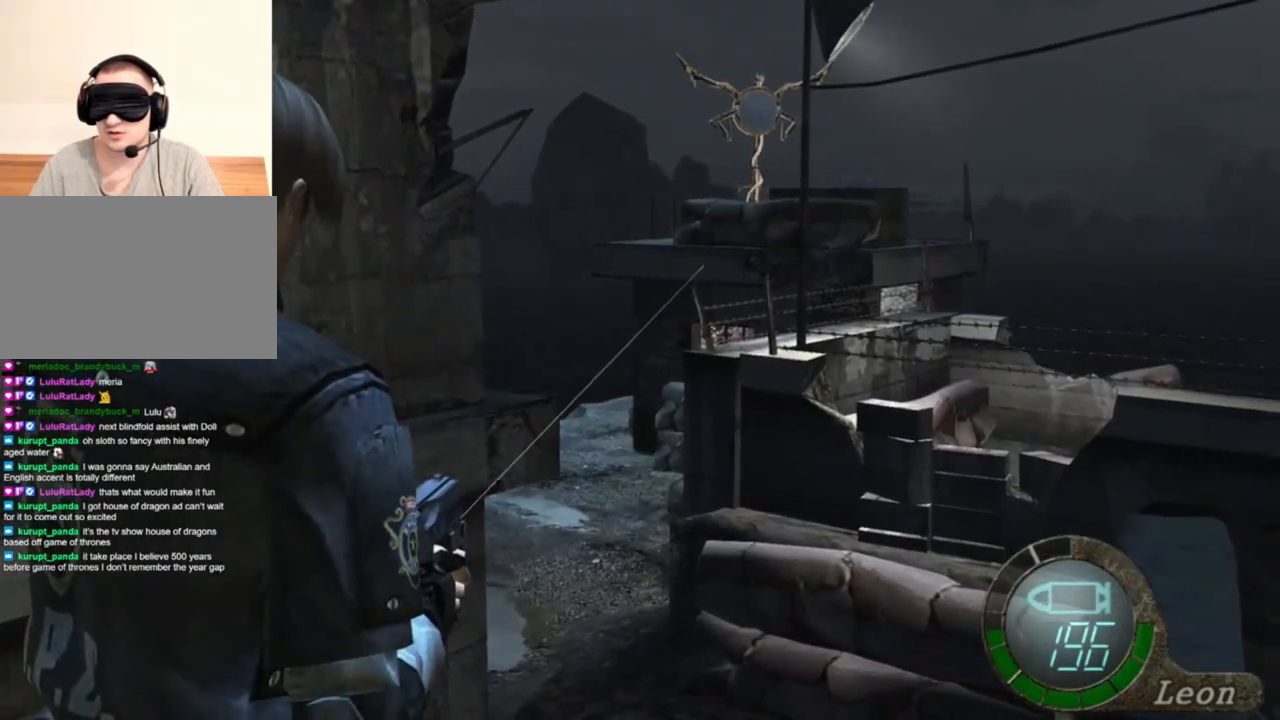
{"keys": [], "mouse": ["right"], "events": []}
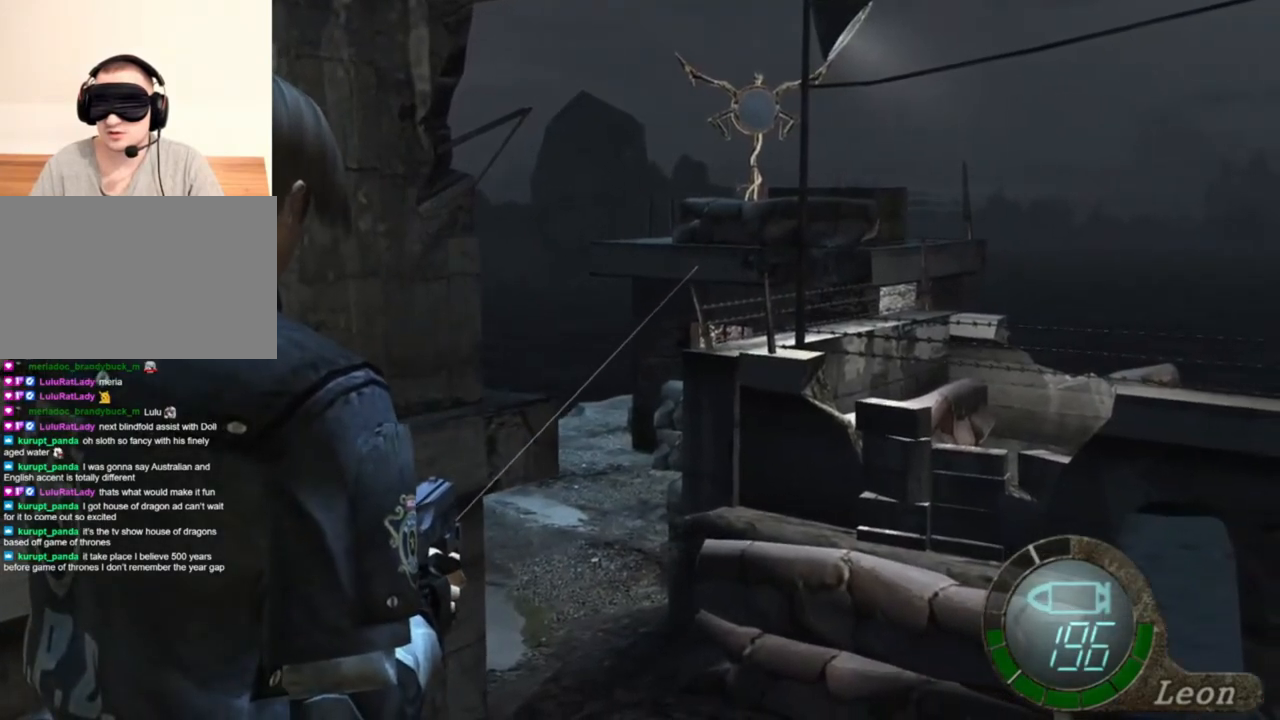
{"keys": [], "mouse": ["right"], "events": []}
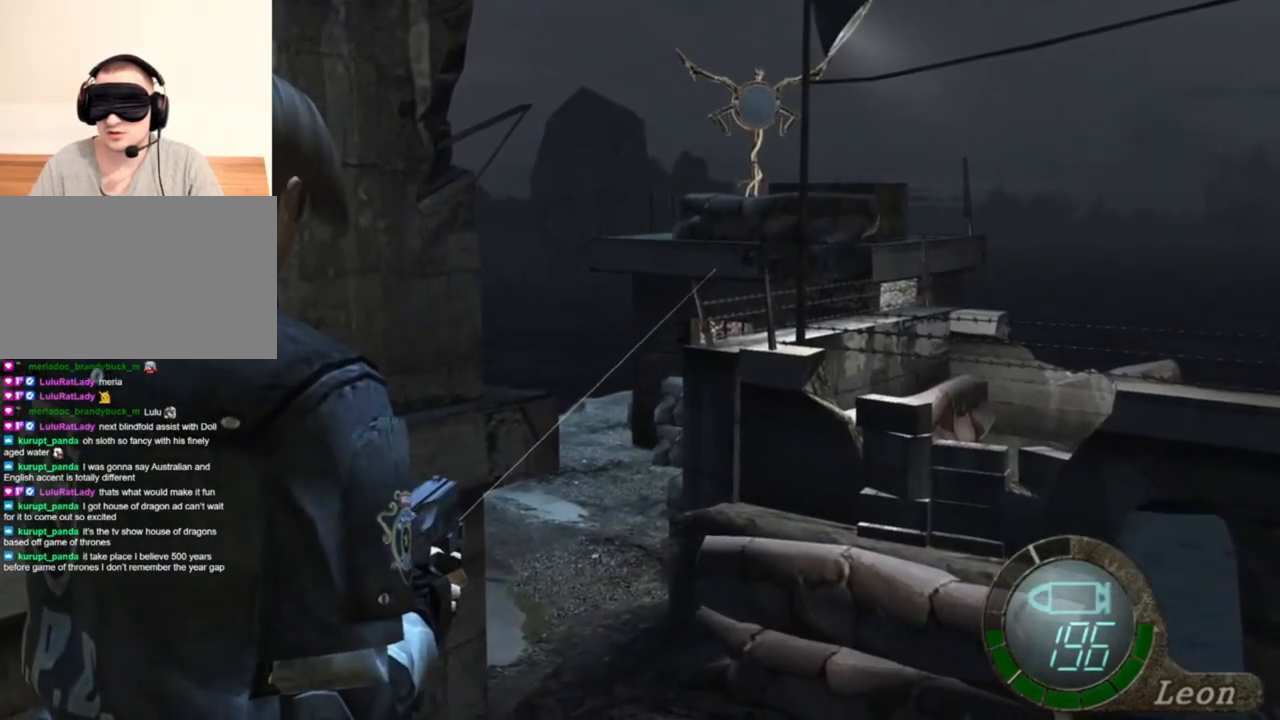
{"keys": [], "mouse": ["right"], "events": []}
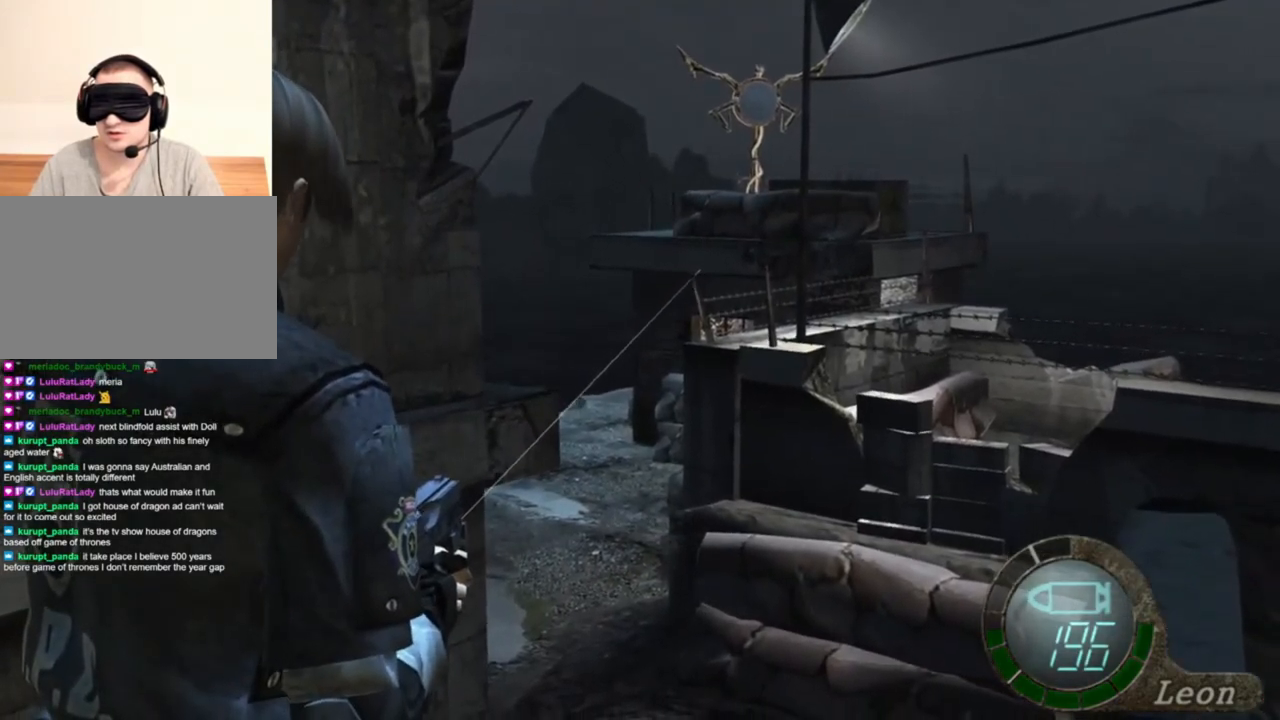
{"keys": [], "mouse": ["right"], "events": []}
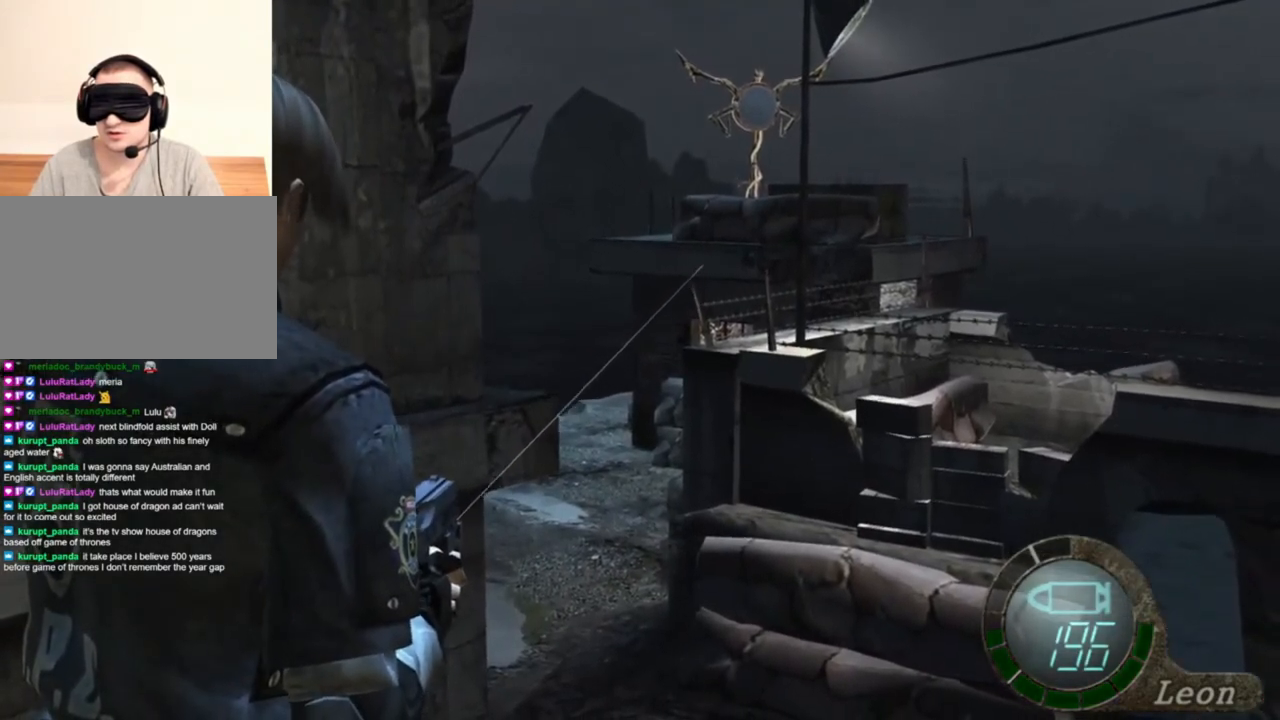
{"keys": [], "mouse": ["right"], "events": []}
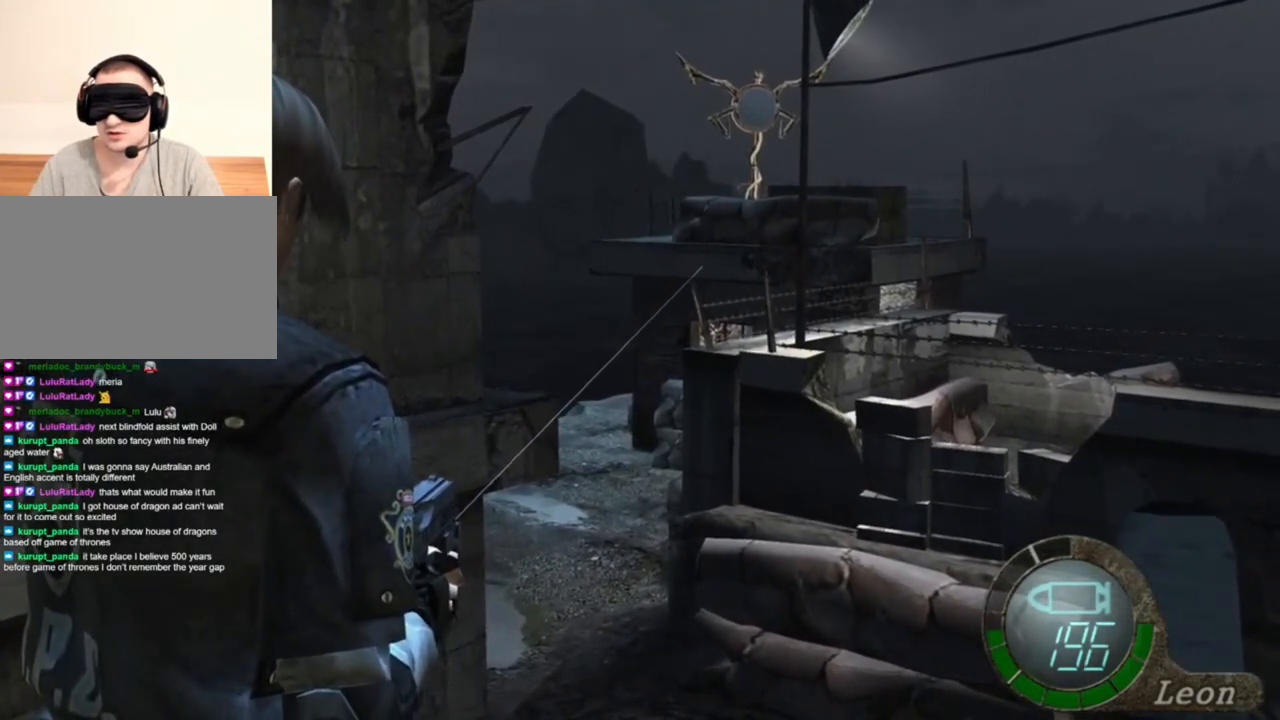
{"keys": [], "mouse": ["right"], "events": []}
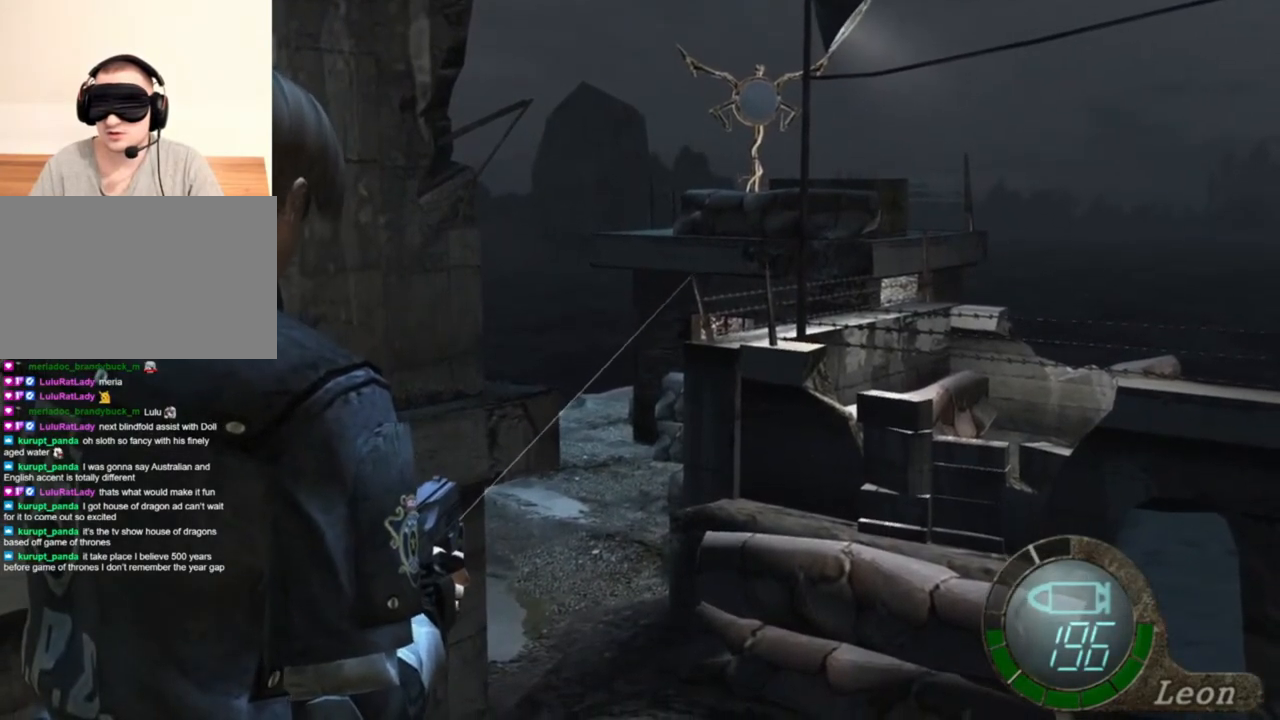
{"keys": [], "mouse": ["right"], "events": []}
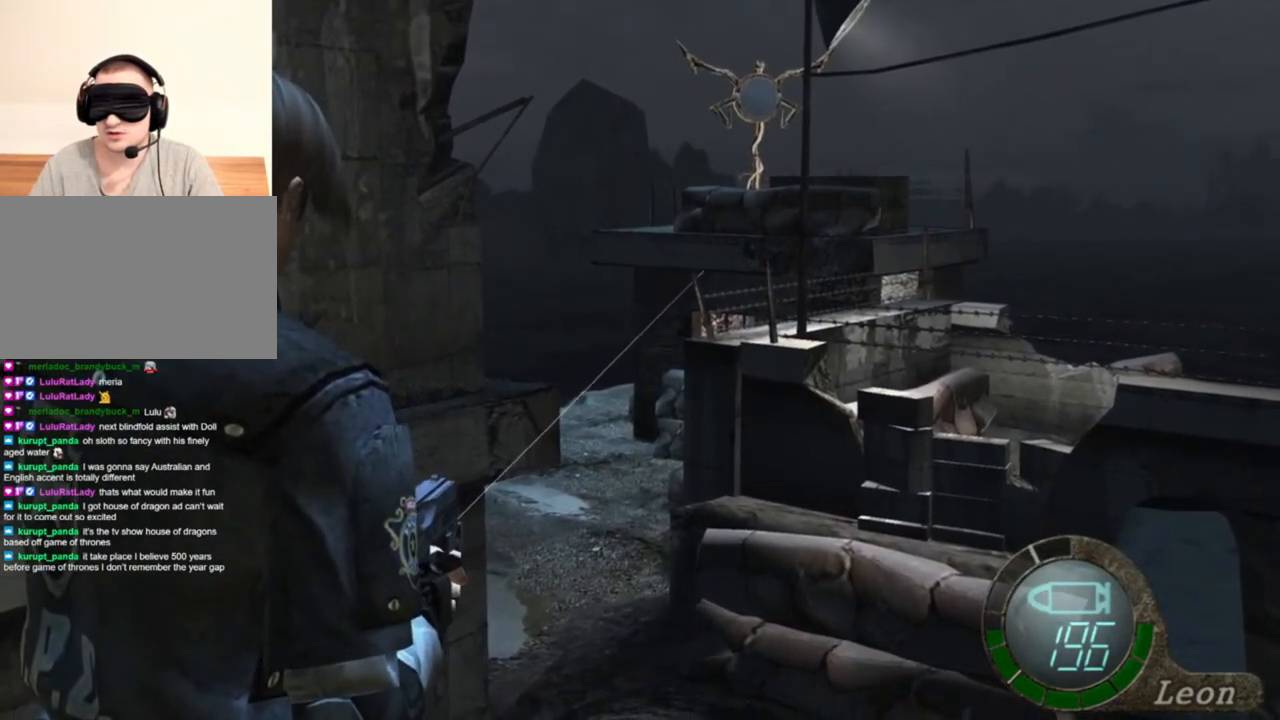
{"keys": [], "mouse": ["right"], "events": []}
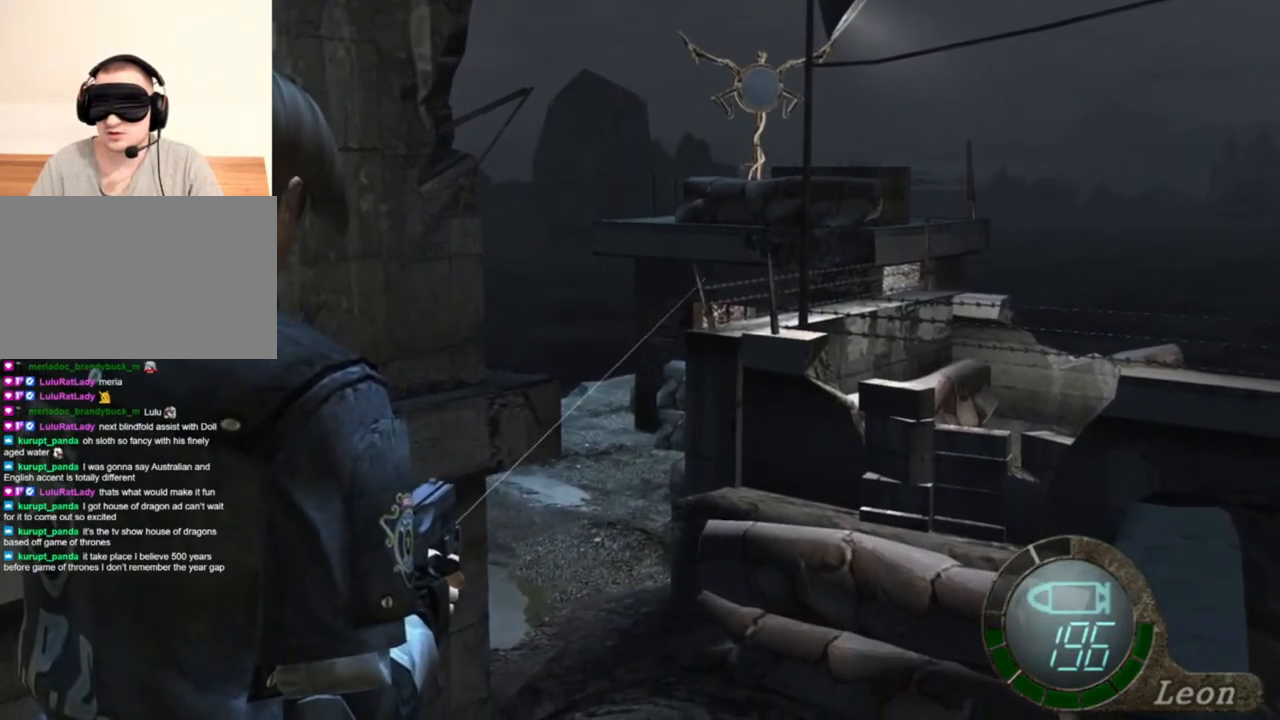
{"keys": [], "mouse": ["right"], "events": []}
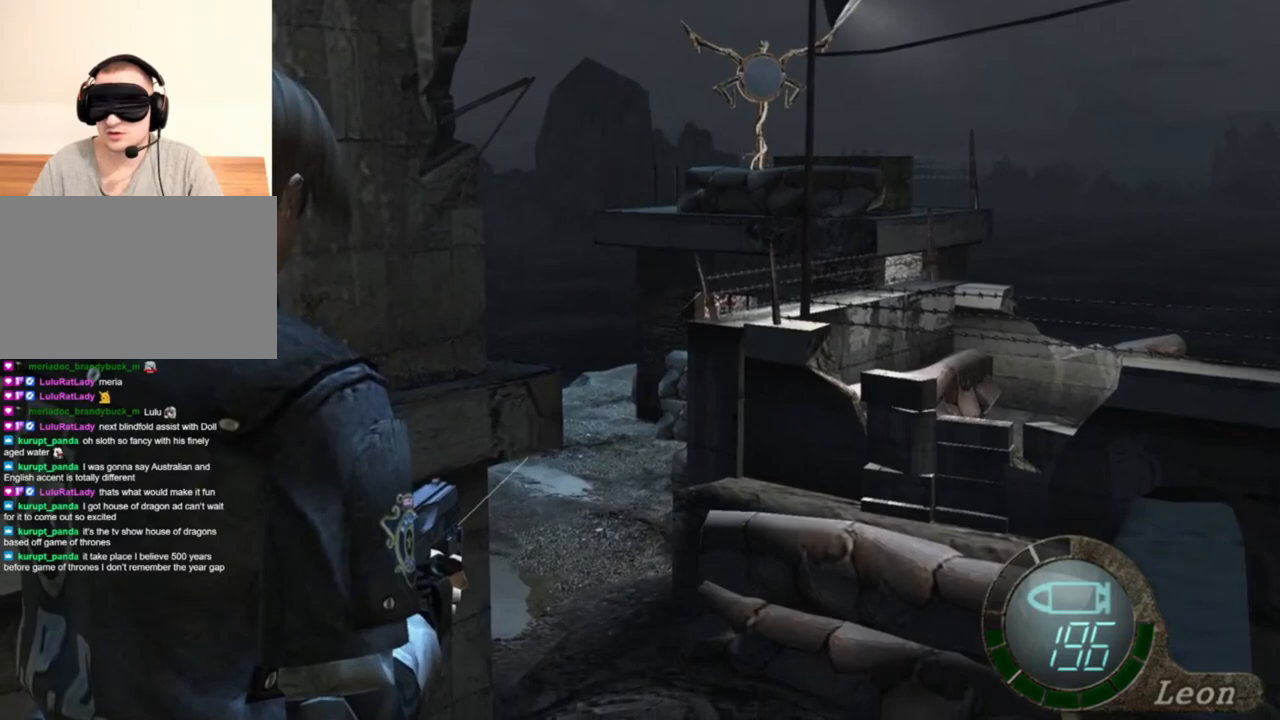
{"keys": [], "mouse": ["right"], "events": [[283, "mouse_left", "down"], [350, "mouse_left", "up"]]}
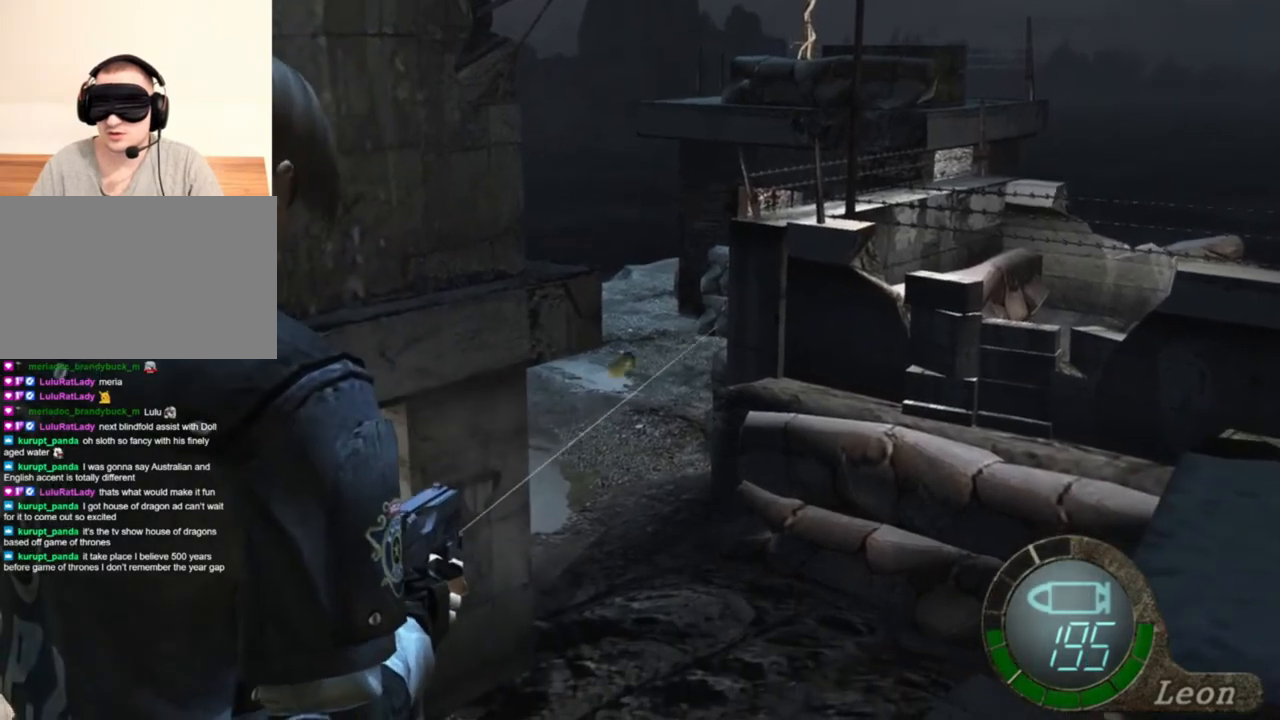
{"keys": [], "mouse": ["right"], "events": []}
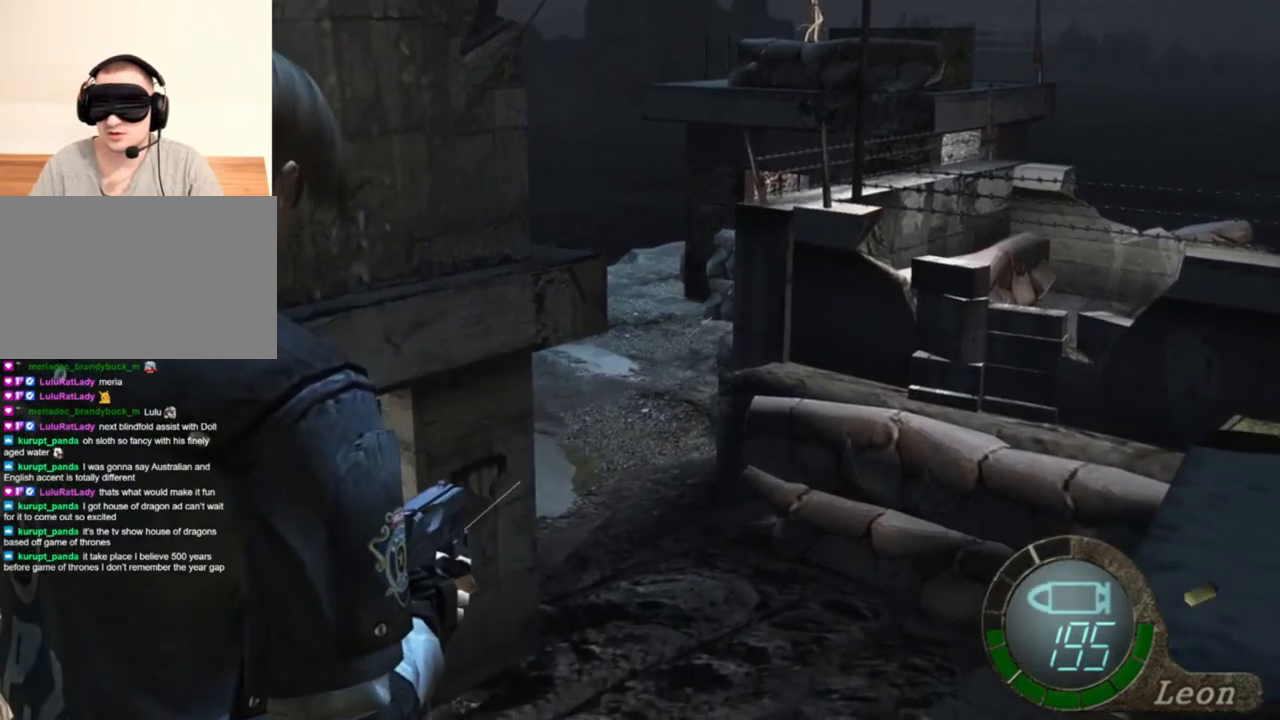
{"keys": [], "mouse": ["right"], "events": []}
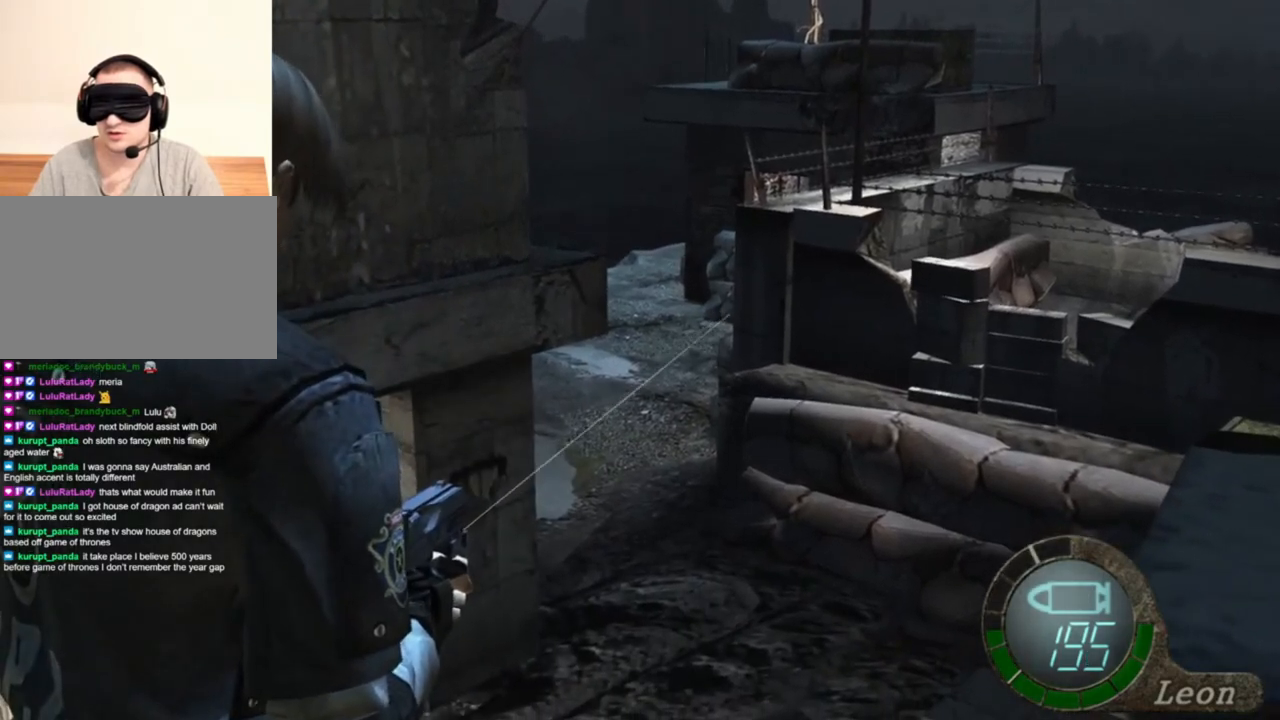
{"keys": [], "mouse": ["right"], "events": []}
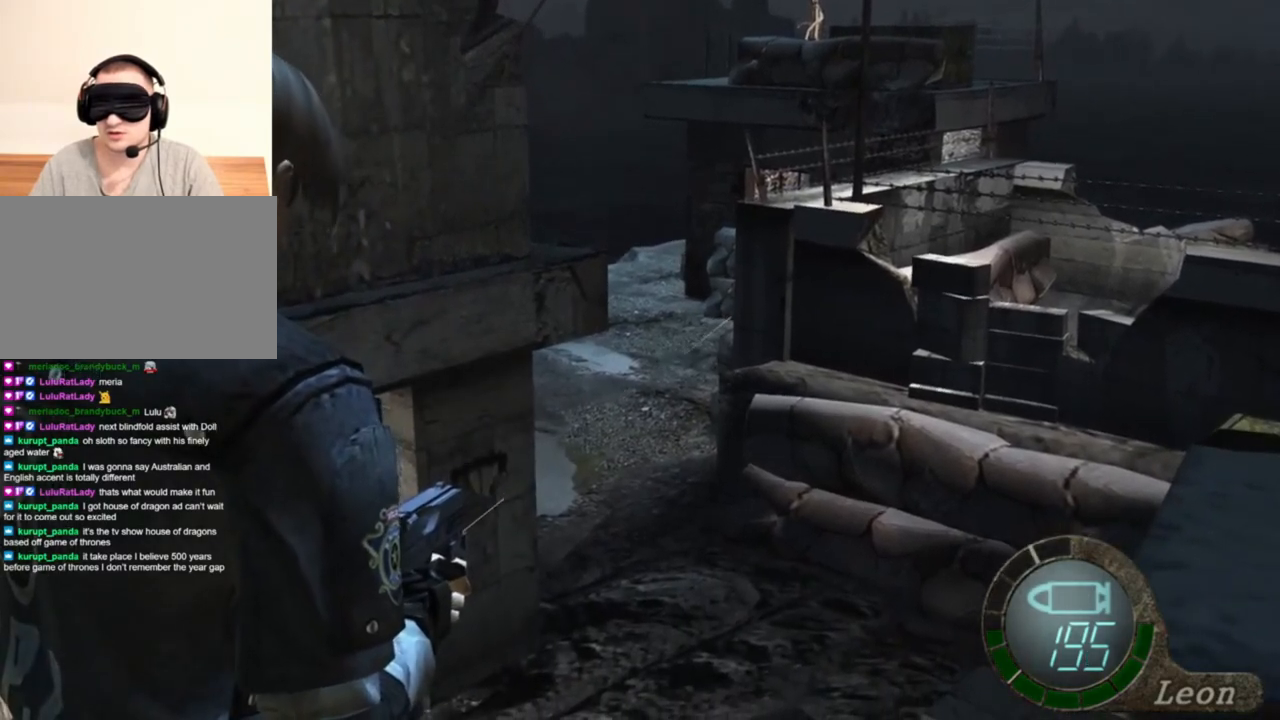
{"keys": [], "mouse": ["right"], "events": []}
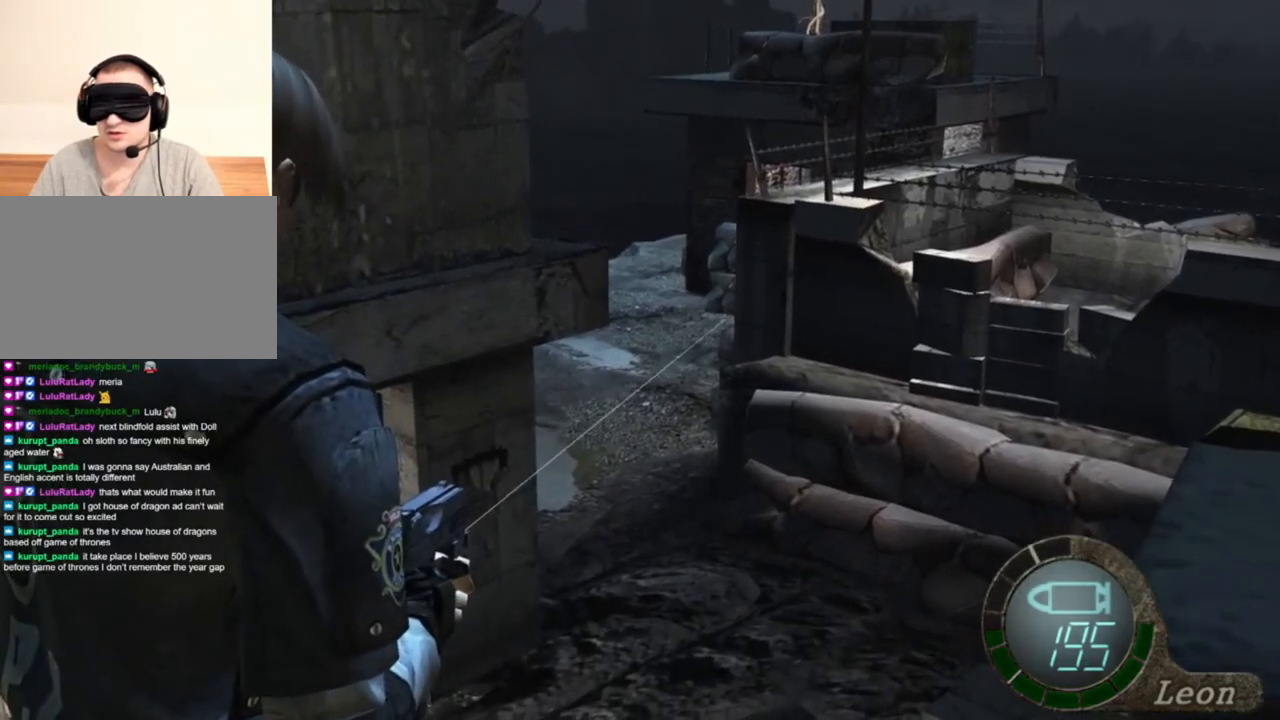
{"keys": [], "mouse": ["right"], "events": []}
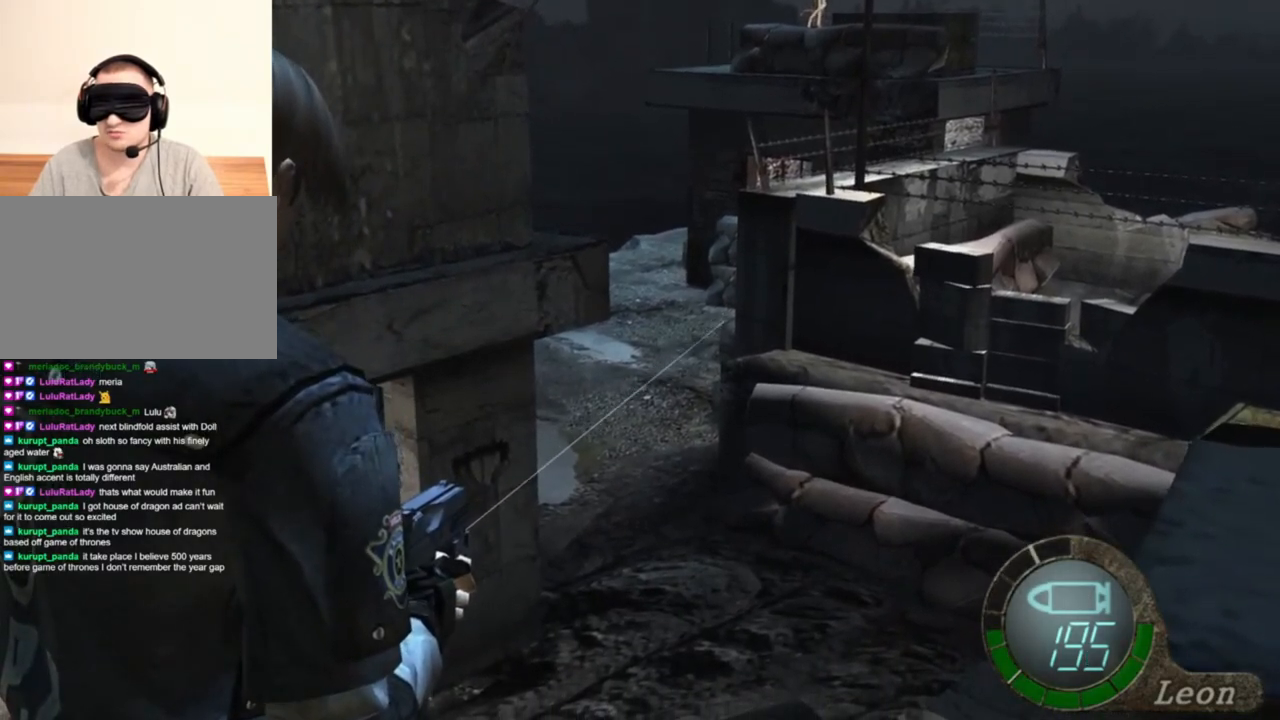
{"keys": [], "mouse": ["right"], "events": []}
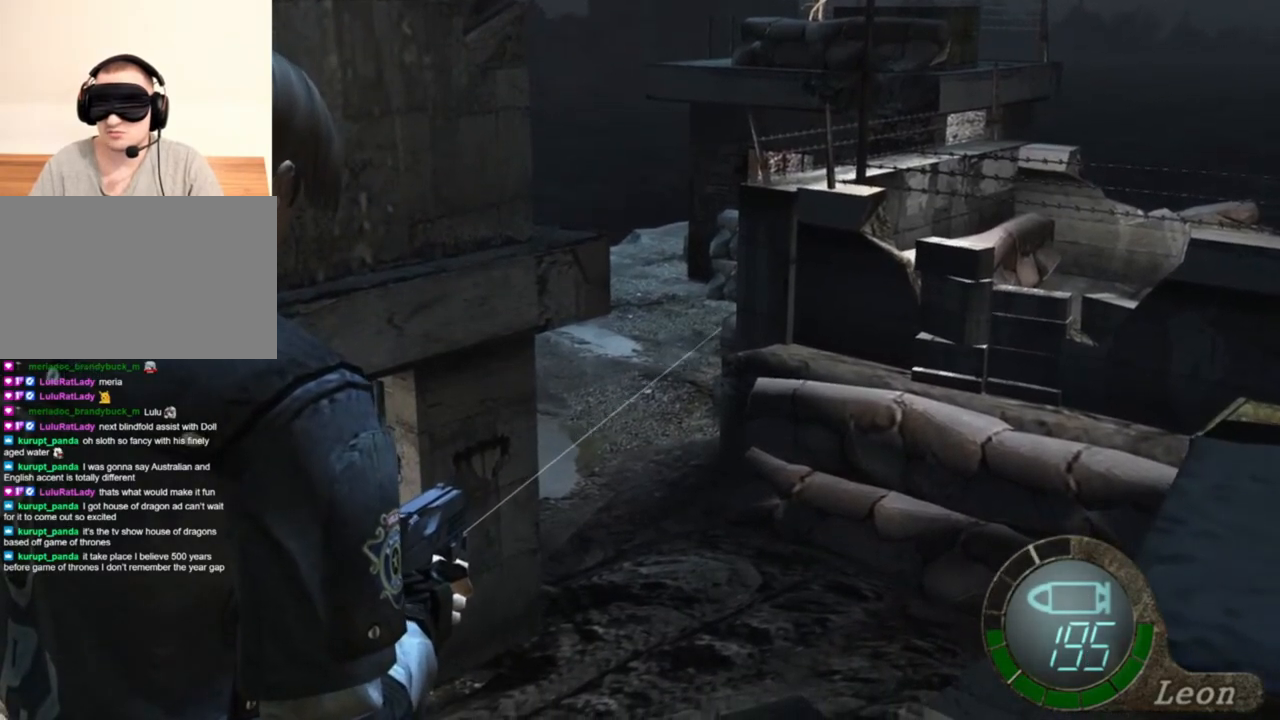
{"keys": [], "mouse": ["right"], "events": []}
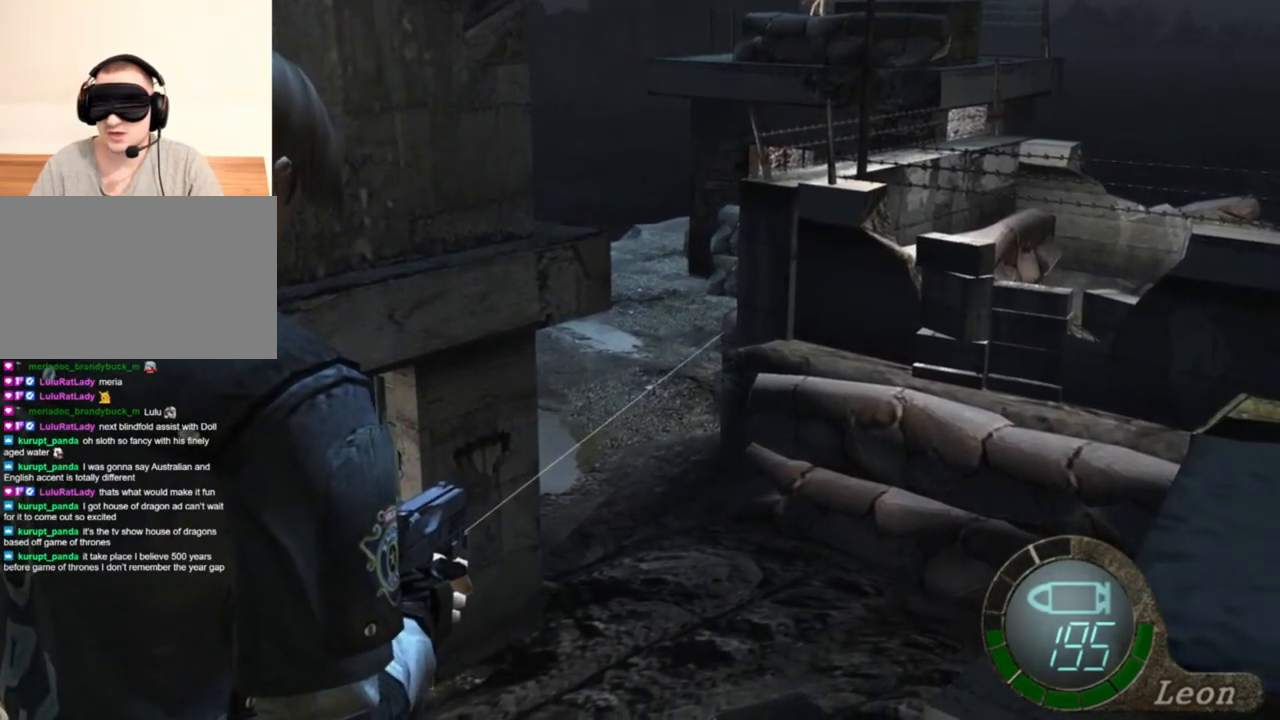
{"keys": [], "mouse": ["right"], "events": []}
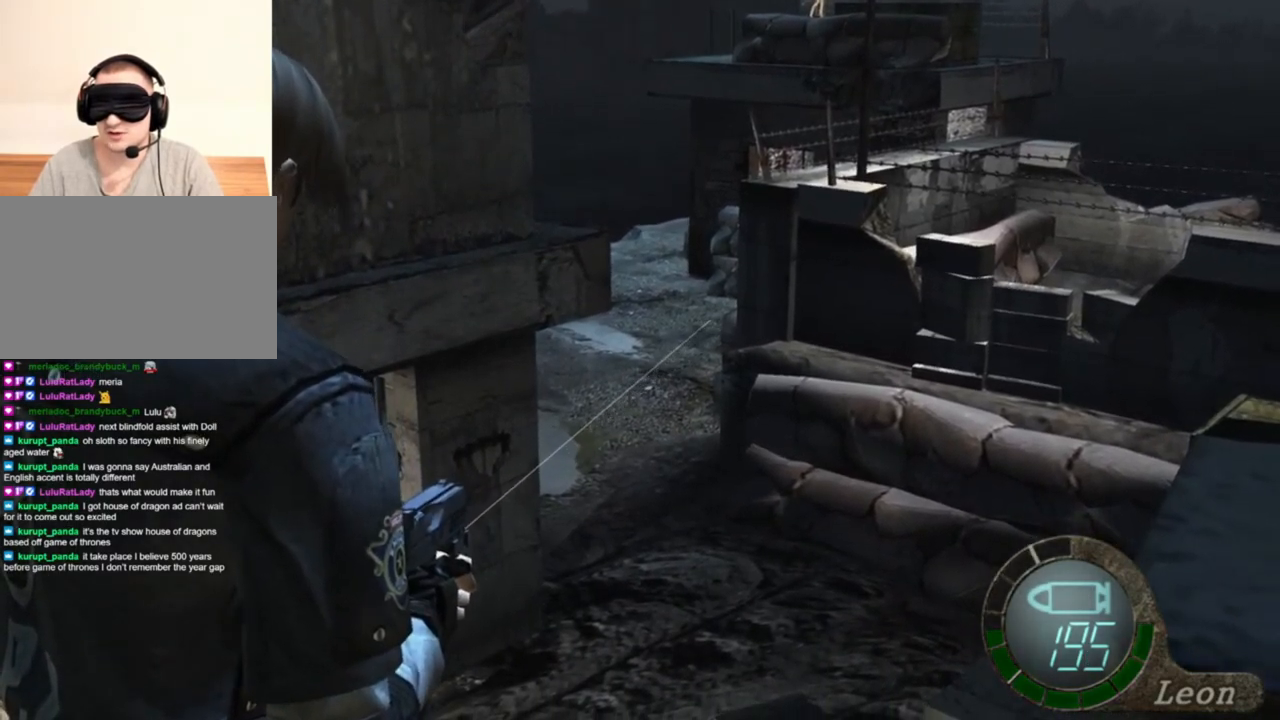
{"keys": [], "mouse": ["right"], "events": []}